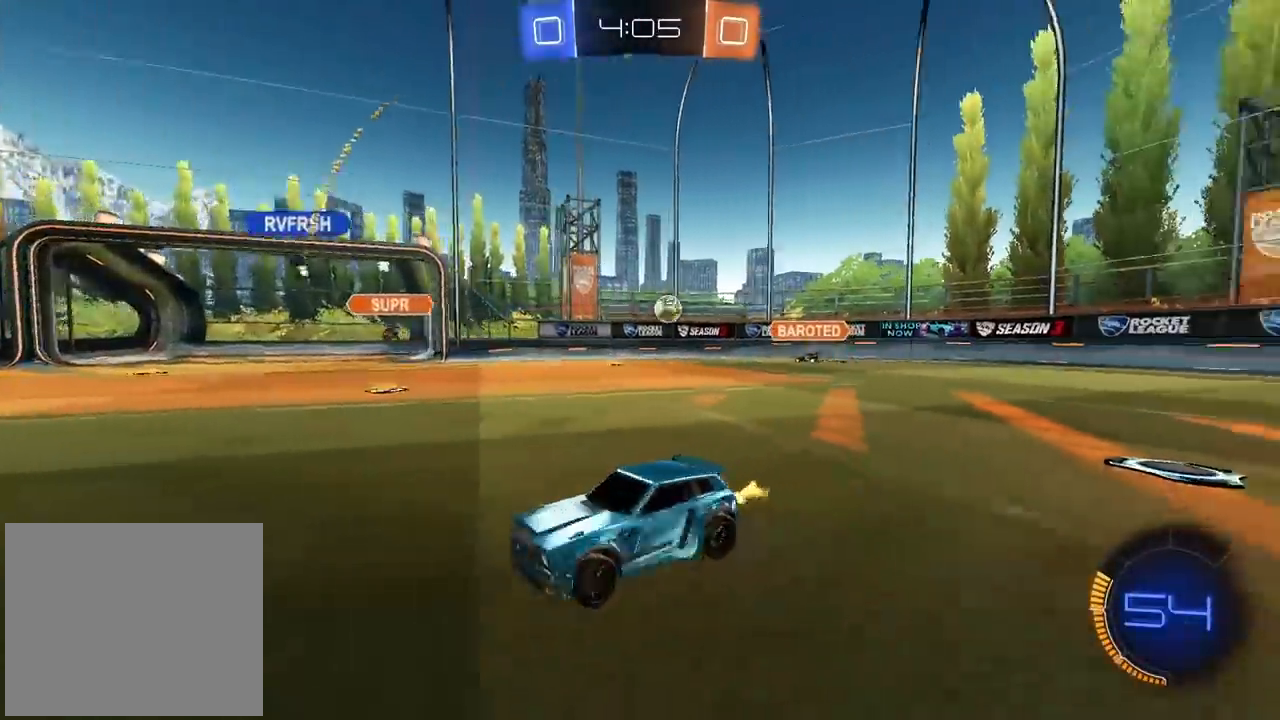
Gameplay with a controller (PlayStation layout); each line is a JSON object with the inputs held at the frame after it (dt_ms = milliseconds from this image to that frame). "events" lists button and stick changes between this image and that frame as [ms after this image, input, new state], when the widget could be followed in between. Not read: L2.
{"dt_ms": 500, "buttons": ["R2"], "left_stick": "left", "right_stick": "center", "events": []}
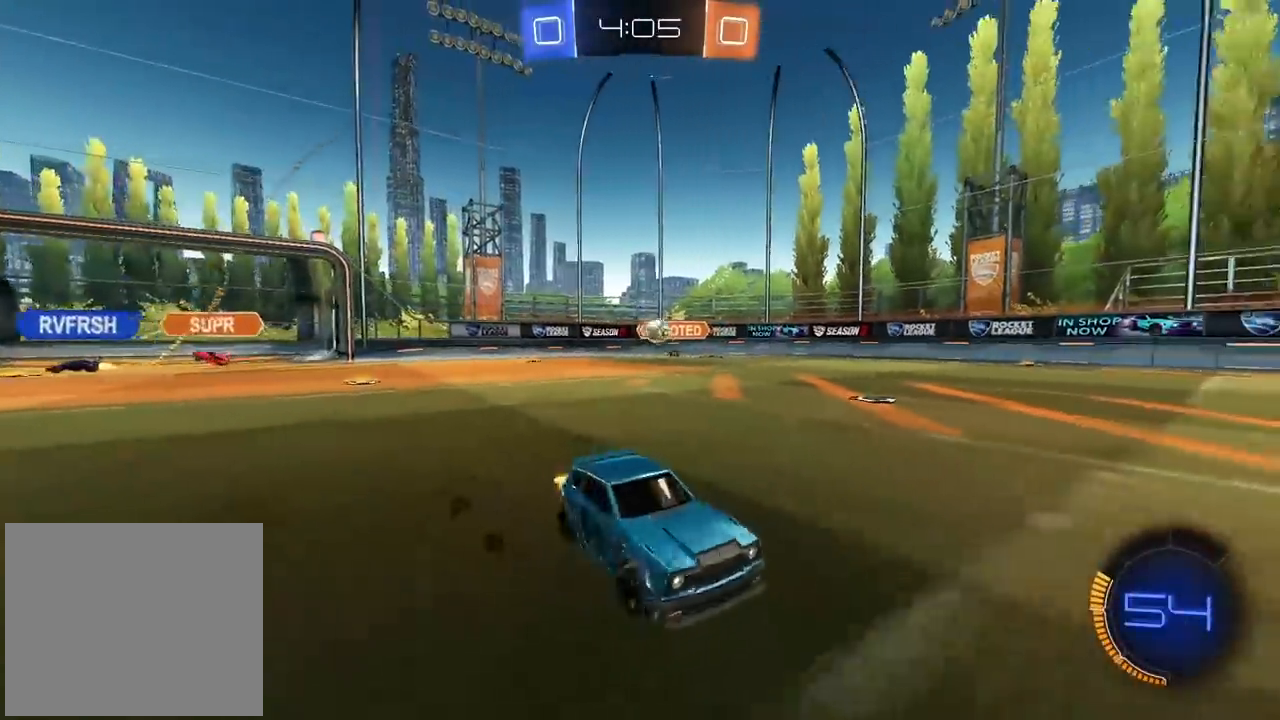
{"dt_ms": 1000, "buttons": ["R2"], "left_stick": "center", "right_stick": "center", "events": [[533, "left_stick", "center"]]}
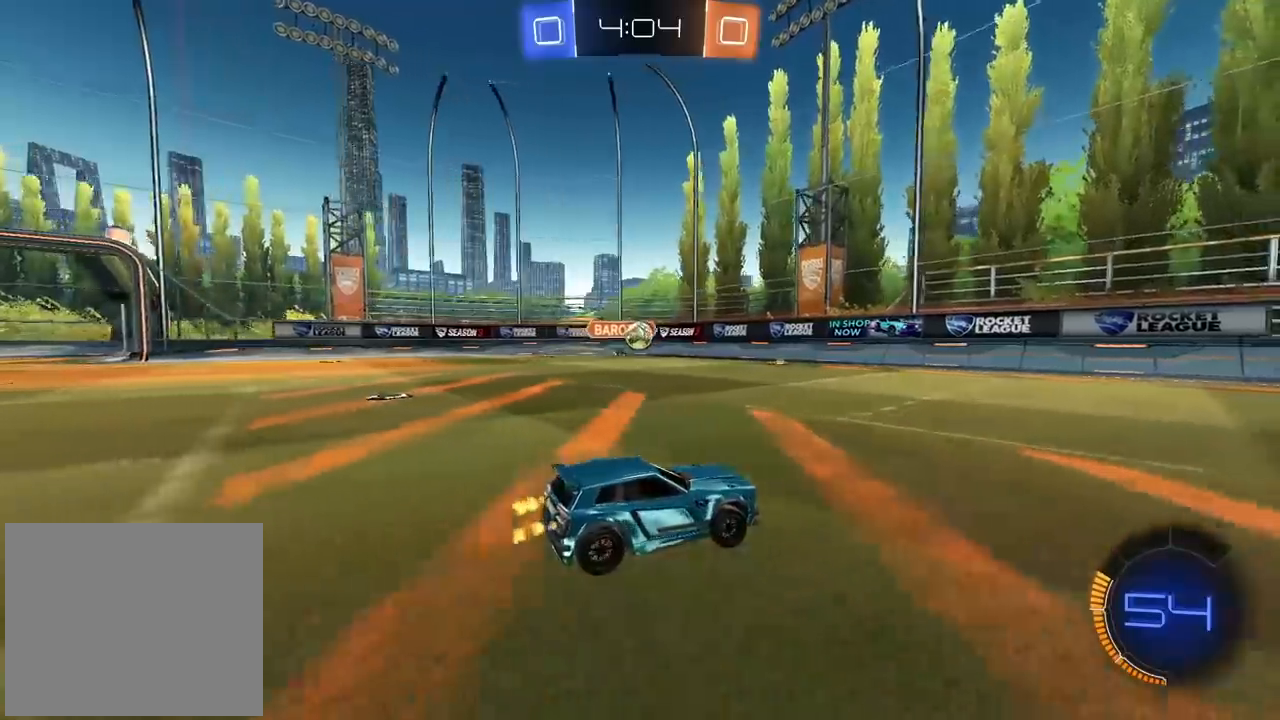
{"dt_ms": 500, "buttons": ["R2"], "left_stick": "right", "right_stick": "center", "events": [[350, "left_stick", "right"]]}
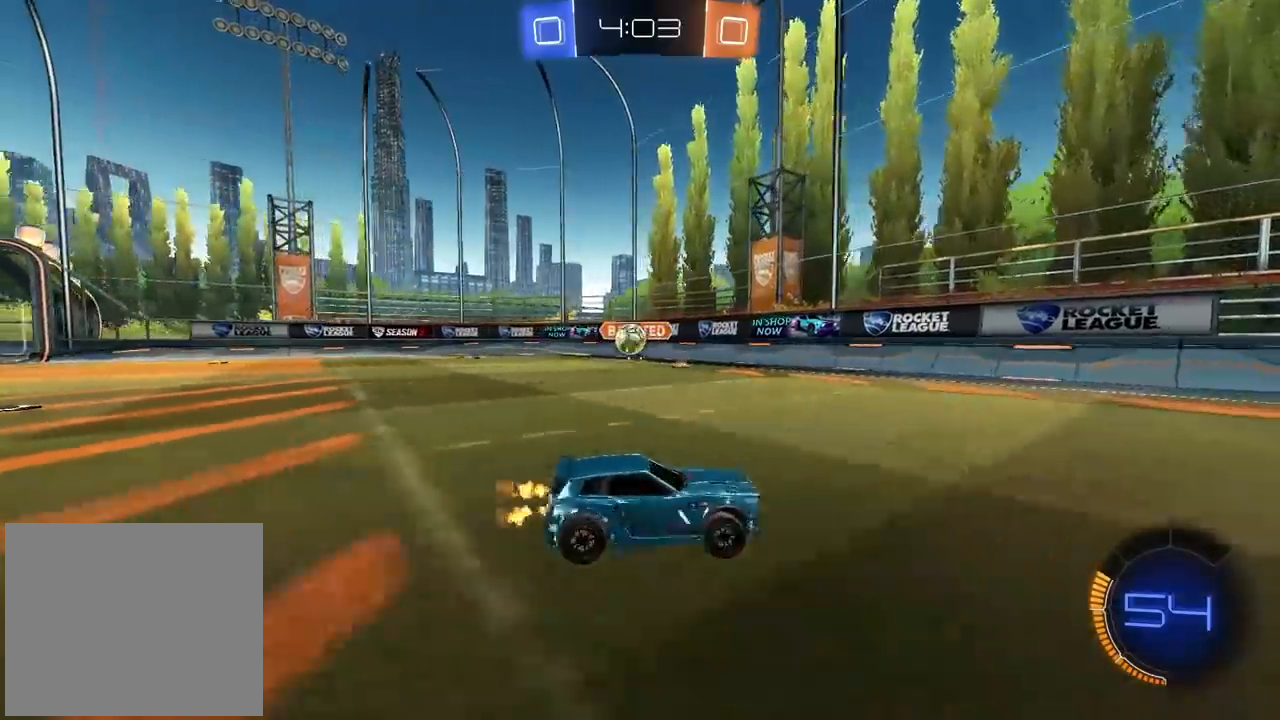
{"dt_ms": 500, "buttons": ["CIRCLE", "R2"], "left_stick": "left", "right_stick": "center", "events": [[250, "left_stick", "left"], [367, "CIRCLE", "down"]]}
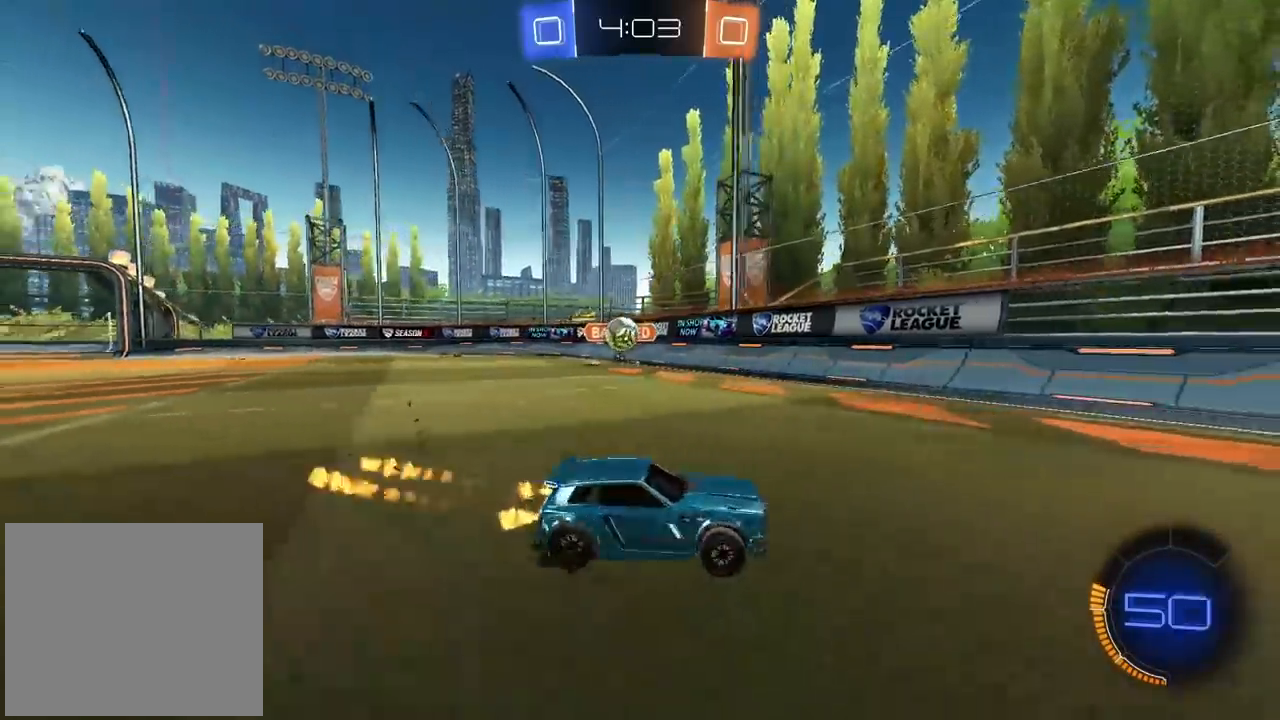
{"dt_ms": 500, "buttons": ["R2"], "left_stick": "right", "right_stick": "left", "events": [[33, "left_stick", "center"], [100, "left_stick", "right"], [200, "CIRCLE", "up"], [300, "right_stick", "left"]]}
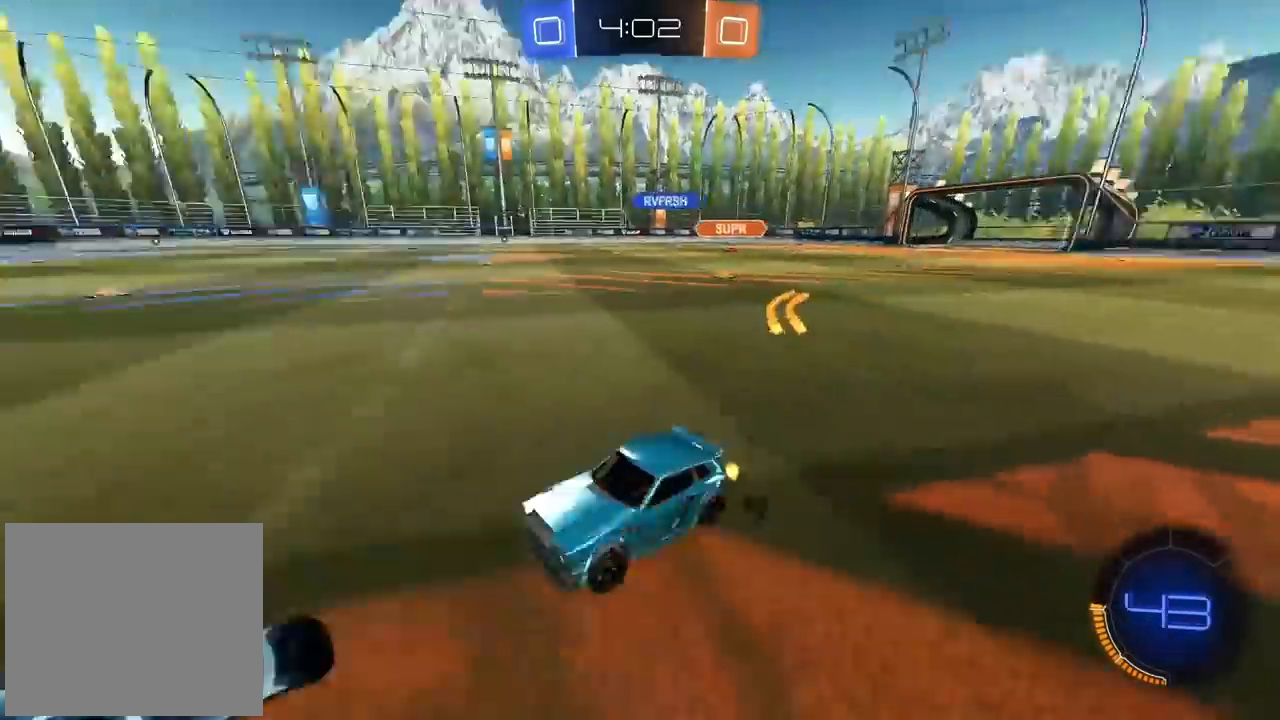
{"dt_ms": 500, "buttons": ["R2"], "left_stick": "center", "right_stick": "center", "events": [[217, "right_stick", "center"], [267, "left_stick", "center"]]}
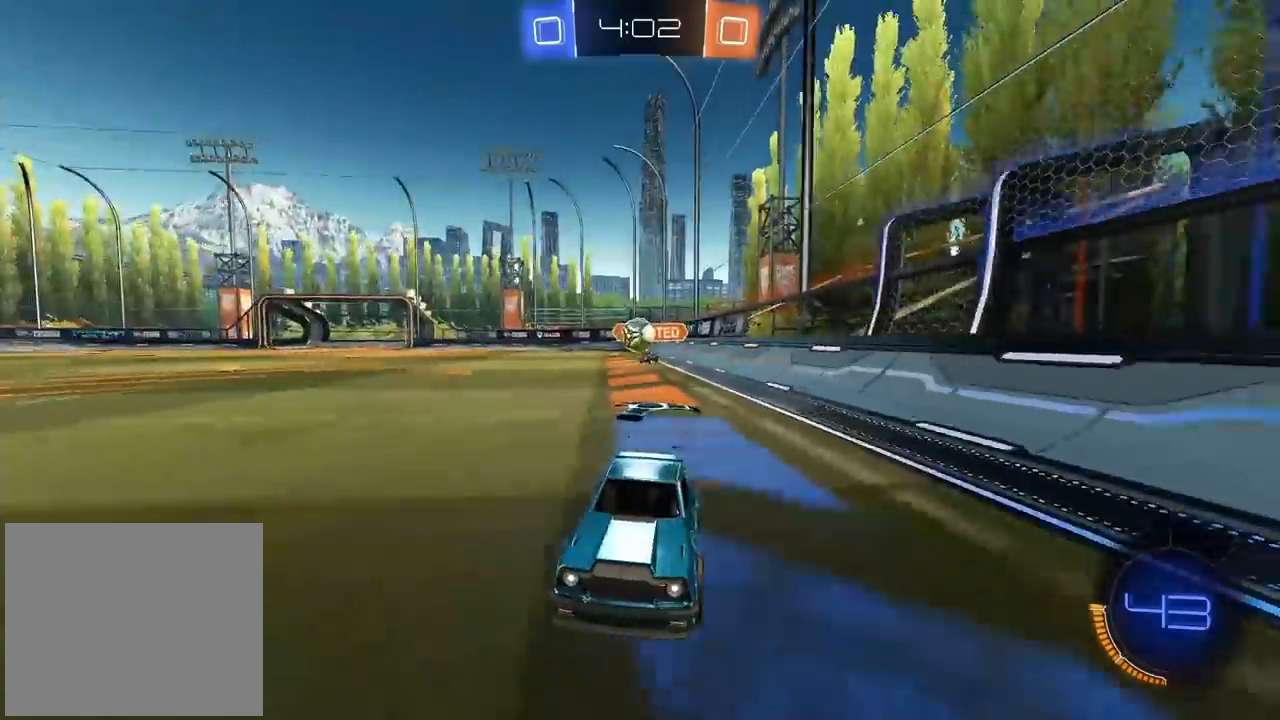
{"dt_ms": 500, "buttons": ["L1"], "left_stick": "right", "right_stick": "center", "events": [[217, "left_stick", "right"], [283, "R2", "up"], [483, "L1", "down"]]}
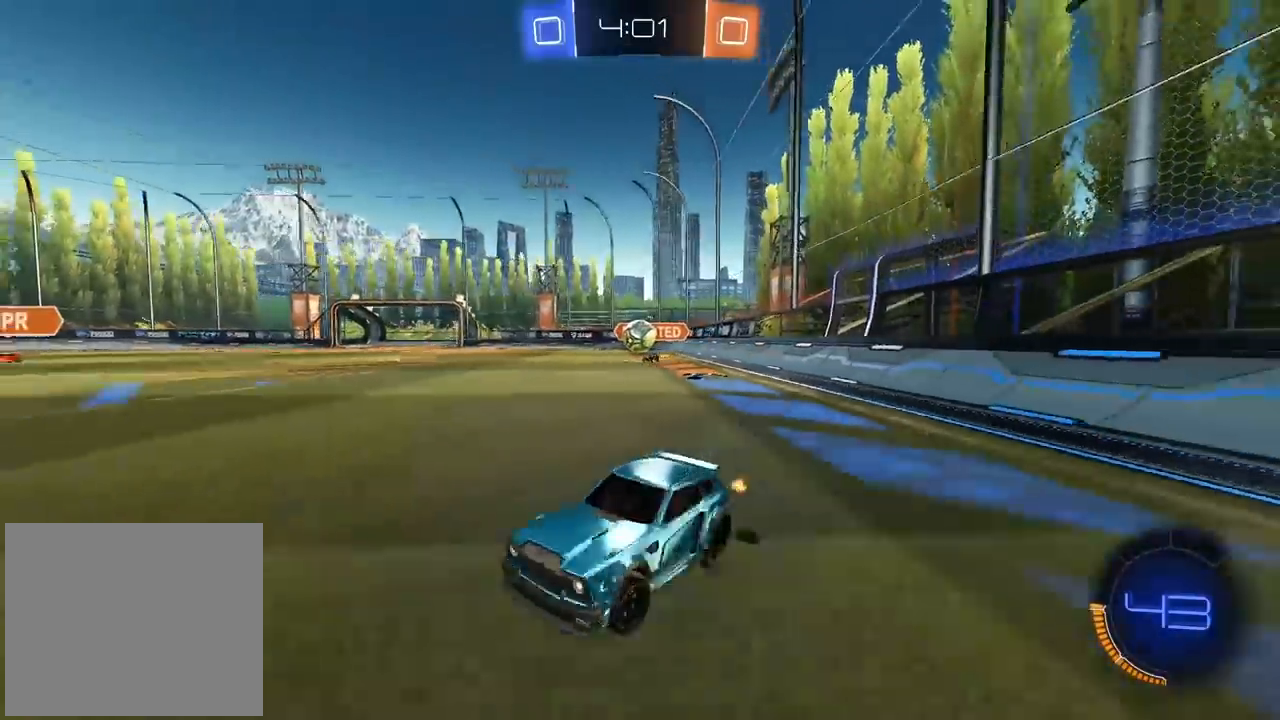
{"dt_ms": 500, "buttons": ["R2"], "left_stick": "left", "right_stick": "center", "events": [[150, "L1", "up"], [300, "left_stick", "left"], [400, "R2", "down"]]}
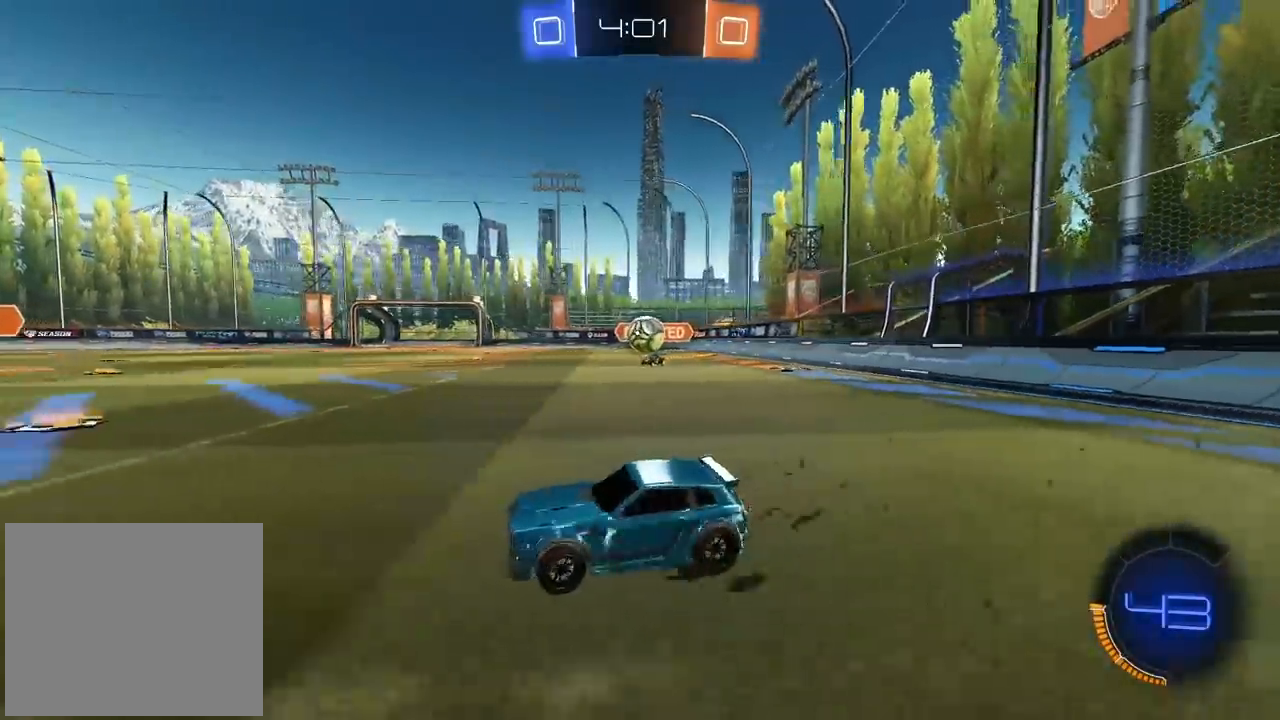
{"dt_ms": 500, "buttons": ["R2"], "left_stick": "center", "right_stick": "center", "events": [[300, "left_stick", "center"]]}
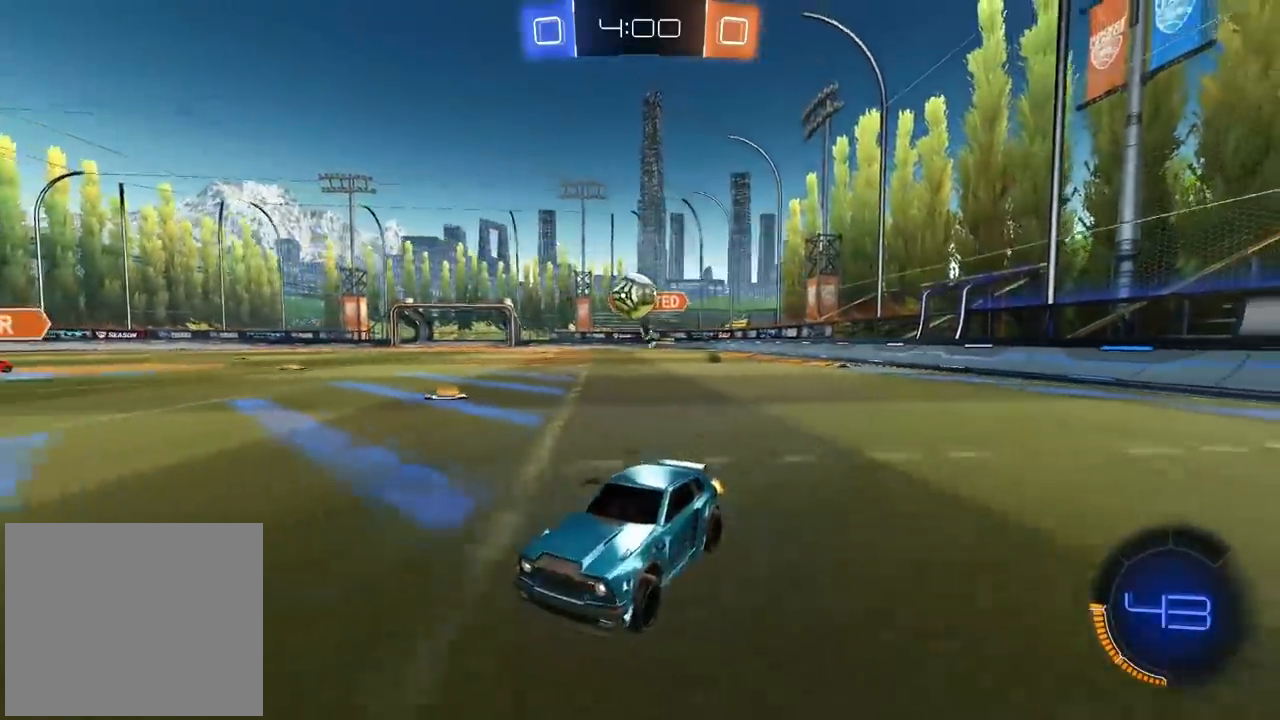
{"dt_ms": 500, "buttons": ["CIRCLE", "R2"], "left_stick": "center", "right_stick": "center", "events": [[17, "left_stick", "right"], [133, "left_stick", "center"], [200, "CIRCLE", "down"]]}
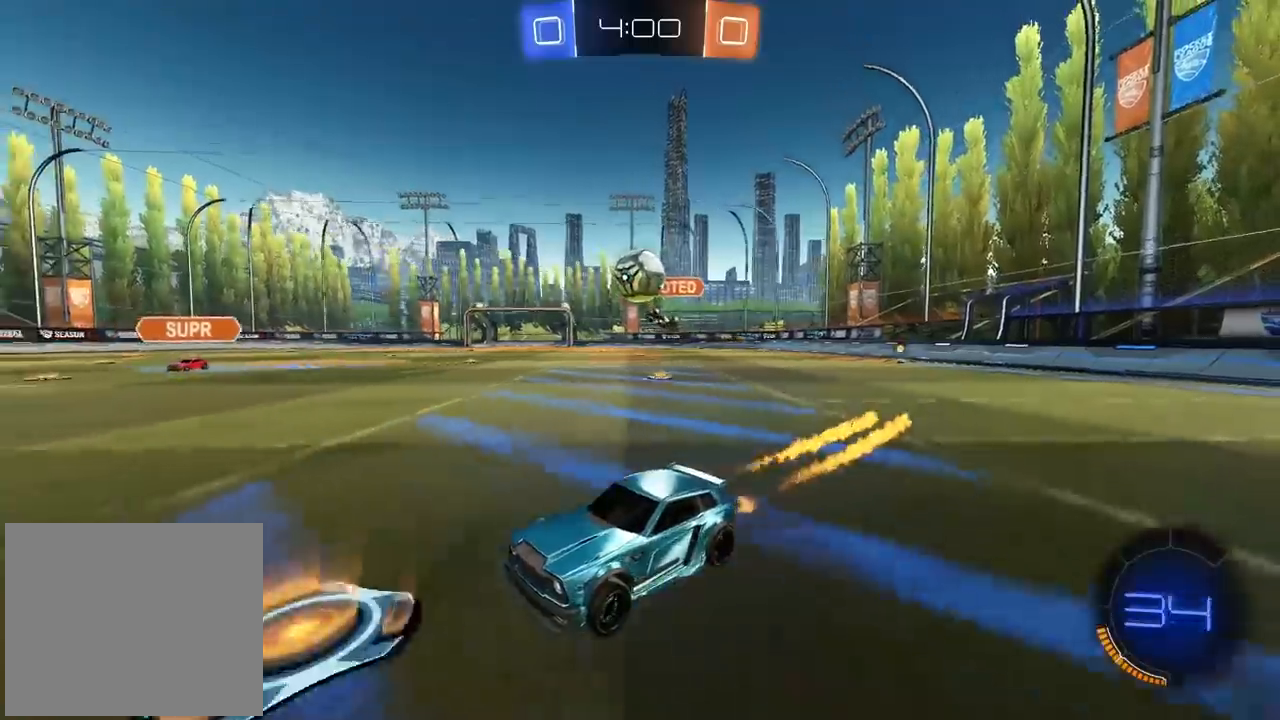
{"dt_ms": 500, "buttons": ["CIRCLE", "R2"], "left_stick": "right", "right_stick": "center", "events": [[50, "CIRCLE", "up"], [167, "R2", "up"], [267, "left_stick", "right"], [467, "R2", "down"], [500, "CIRCLE", "down"]]}
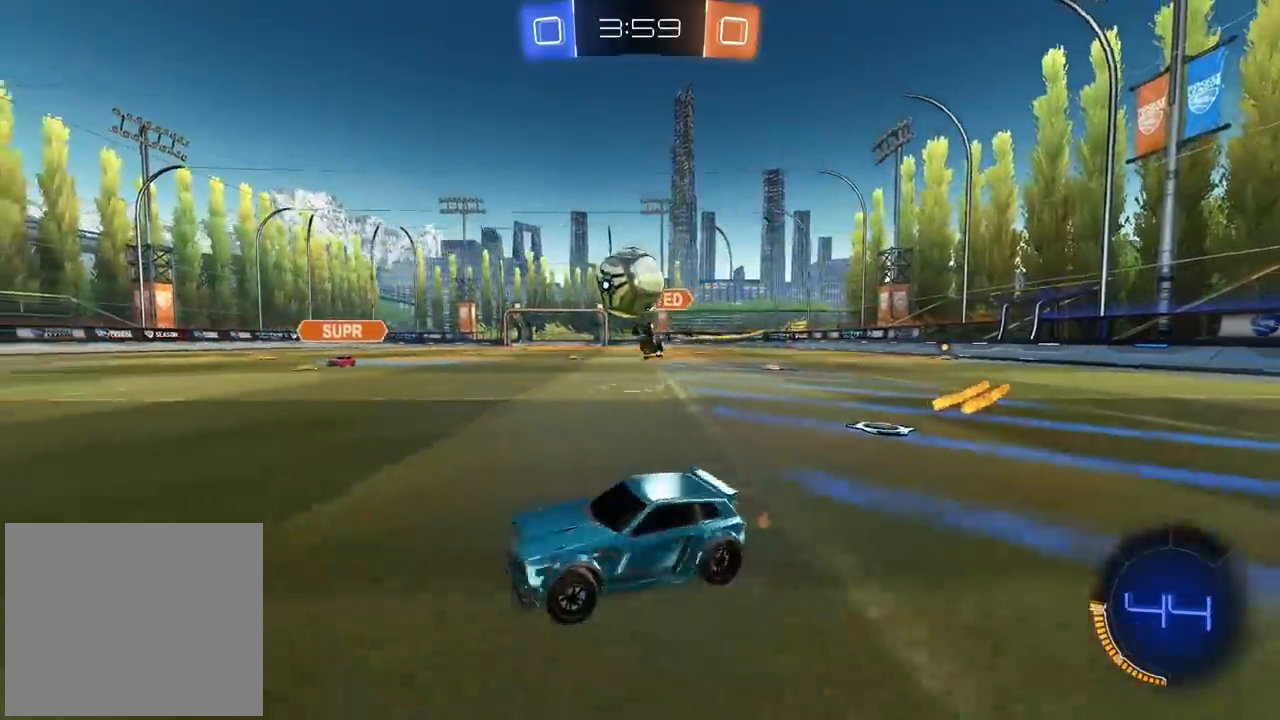
{"dt_ms": 500, "buttons": ["CROSS", "CIRCLE", "R2"], "left_stick": "left", "right_stick": "center", "events": [[133, "CROSS", "down"], [133, "left_stick", "down"], [183, "CIRCLE", "up"], [217, "CIRCLE", "down"], [267, "left_stick", "center"], [300, "CROSS", "up"], [367, "CIRCLE", "up"], [383, "CIRCLE", "down"], [383, "CROSS", "down"], [383, "left_stick", "left"]]}
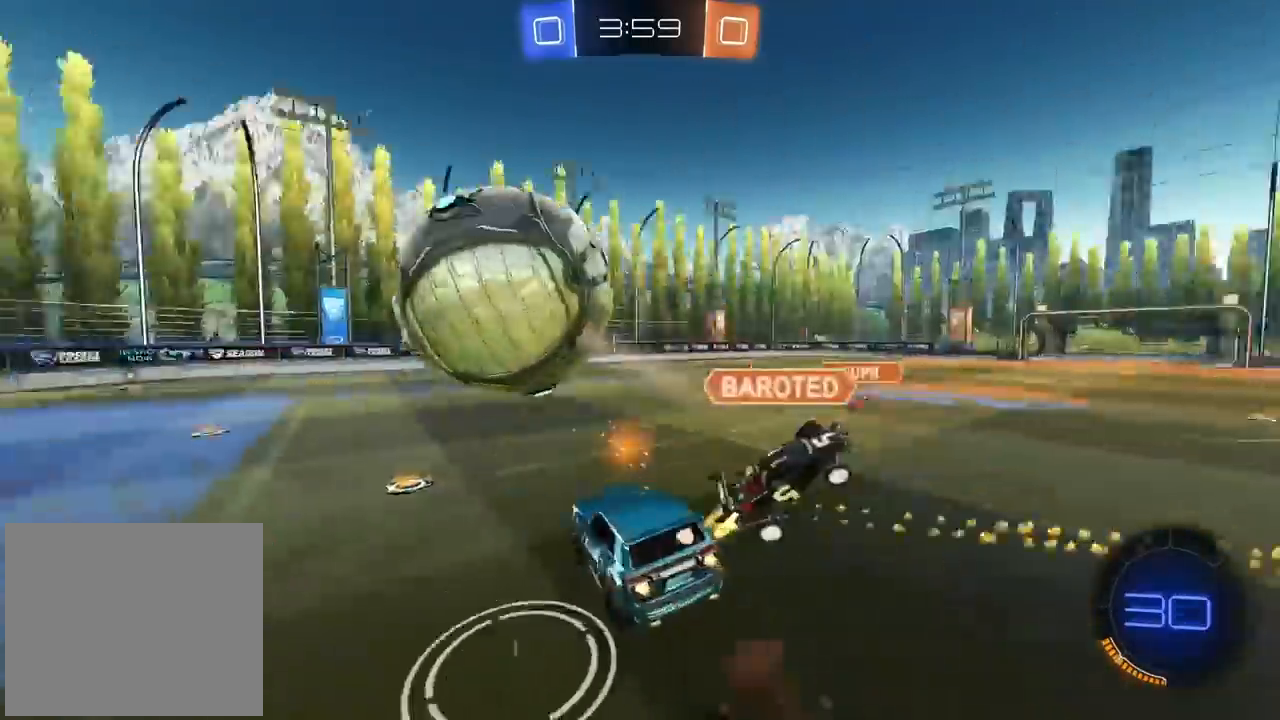
{"dt_ms": 500, "buttons": ["R2"], "left_stick": "center", "right_stick": "center", "events": [[33, "CIRCLE", "up"], [33, "CROSS", "up"], [33, "left_stick", "center"], [200, "R2", "up"], [333, "R2", "down"]]}
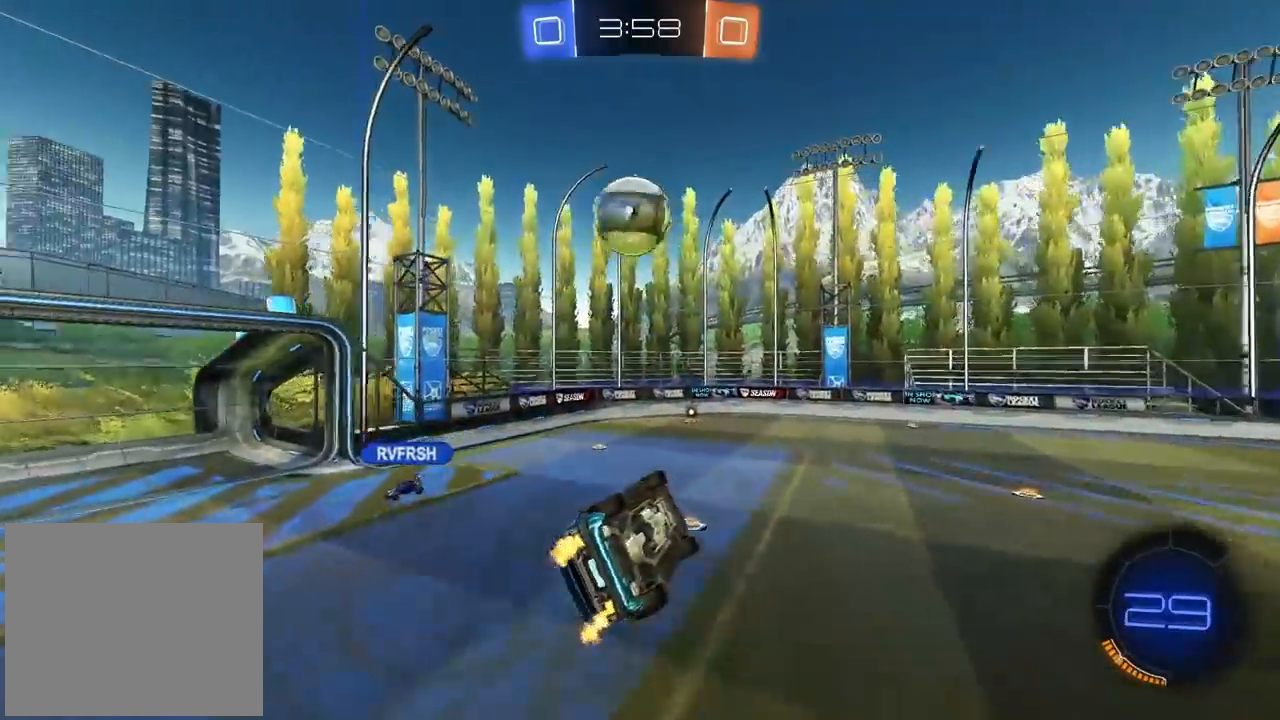
{"dt_ms": 500, "buttons": ["CIRCLE", "R2"], "left_stick": "center", "right_stick": "center", "events": [[117, "left_stick", "left"], [250, "CIRCLE", "down"], [283, "left_stick", "center"]]}
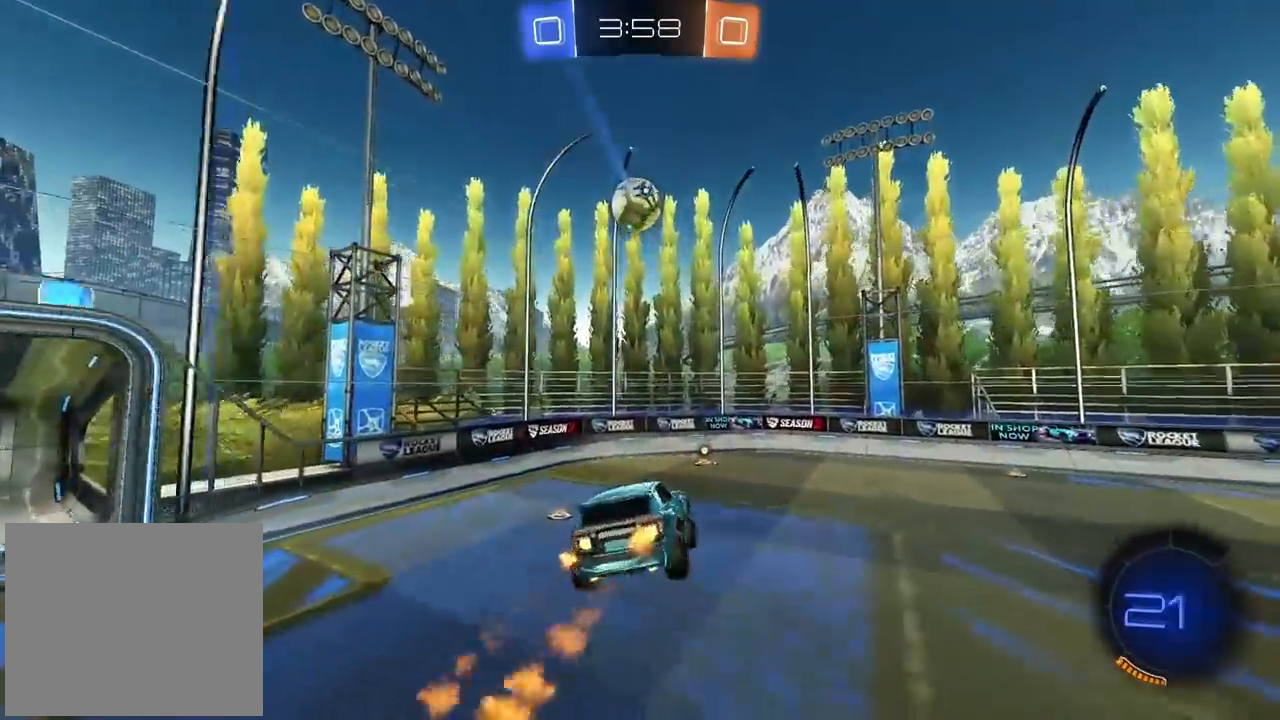
{"dt_ms": 500, "buttons": ["R2"], "left_stick": "center", "right_stick": "center", "events": [[67, "TRIANGLE", "down"], [183, "TRIANGLE", "up"], [283, "left_stick", "right"], [367, "CIRCLE", "up"], [367, "left_stick", "center"]]}
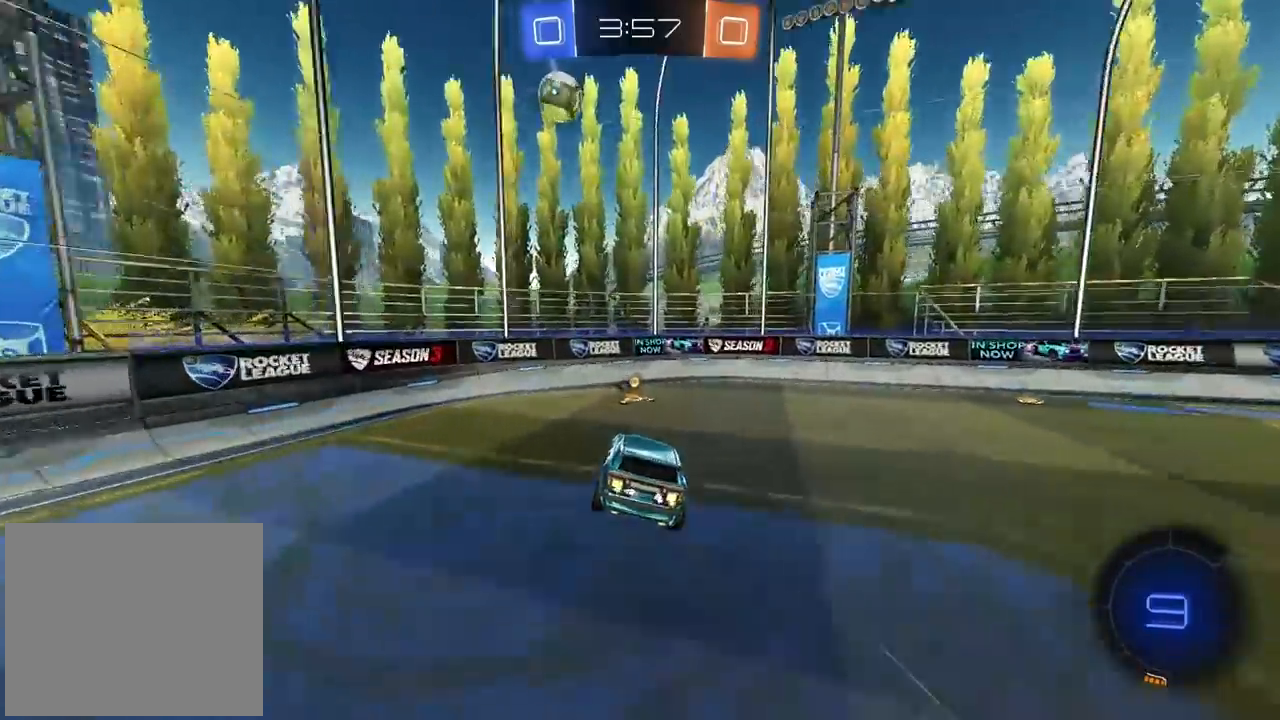
{"dt_ms": 500, "buttons": ["L1", "R2"], "left_stick": "right", "right_stick": "center", "events": [[133, "left_stick", "left"], [183, "left_stick", "center"], [367, "left_stick", "right"], [400, "L1", "down"]]}
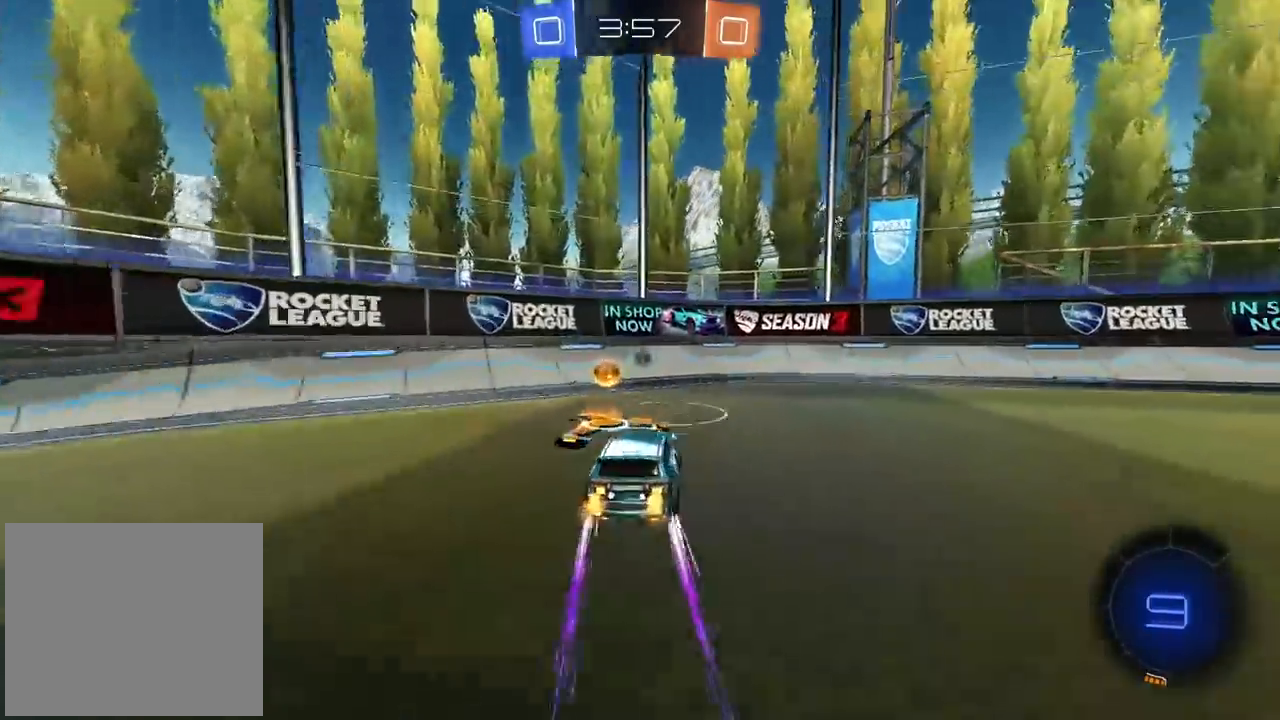
{"dt_ms": 500, "buttons": ["R2"], "left_stick": "right", "right_stick": "center", "events": [[83, "L1", "up"], [317, "TRIANGLE", "down"], [400, "TRIANGLE", "up"]]}
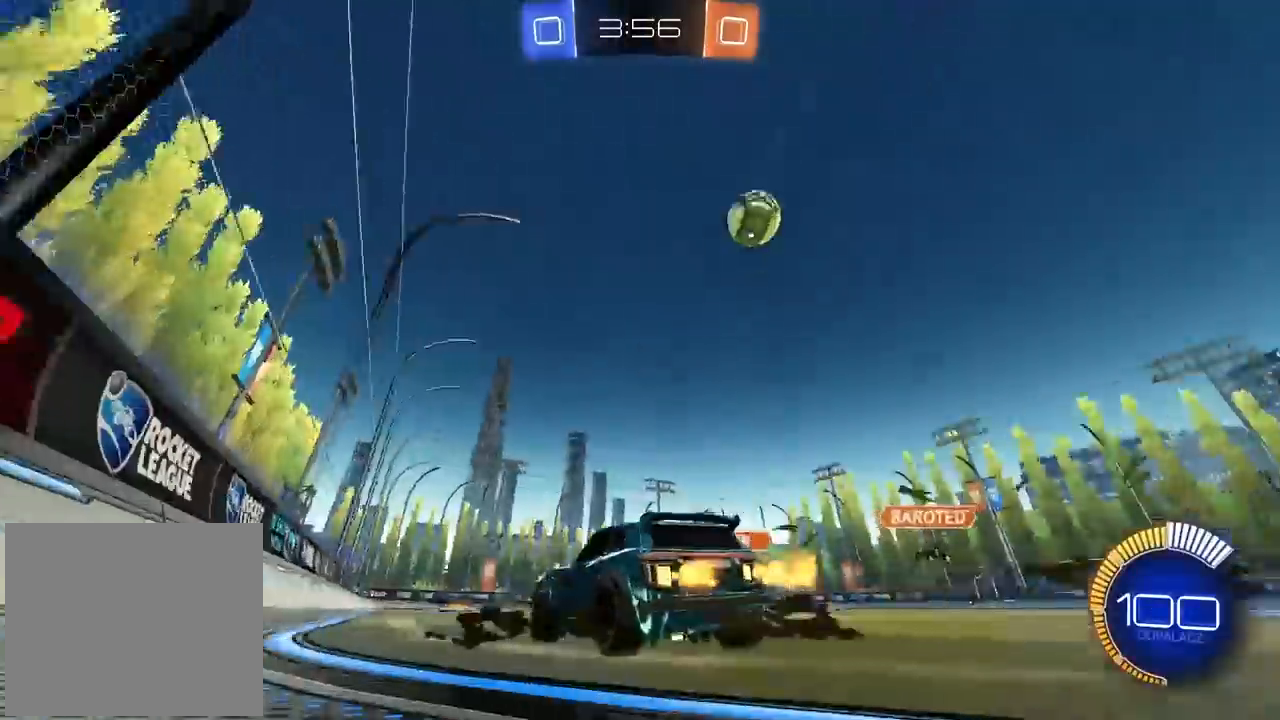
{"dt_ms": 500, "buttons": ["R2"], "left_stick": "right", "right_stick": "center", "events": [[317, "left_stick", "center"], [467, "left_stick", "right"]]}
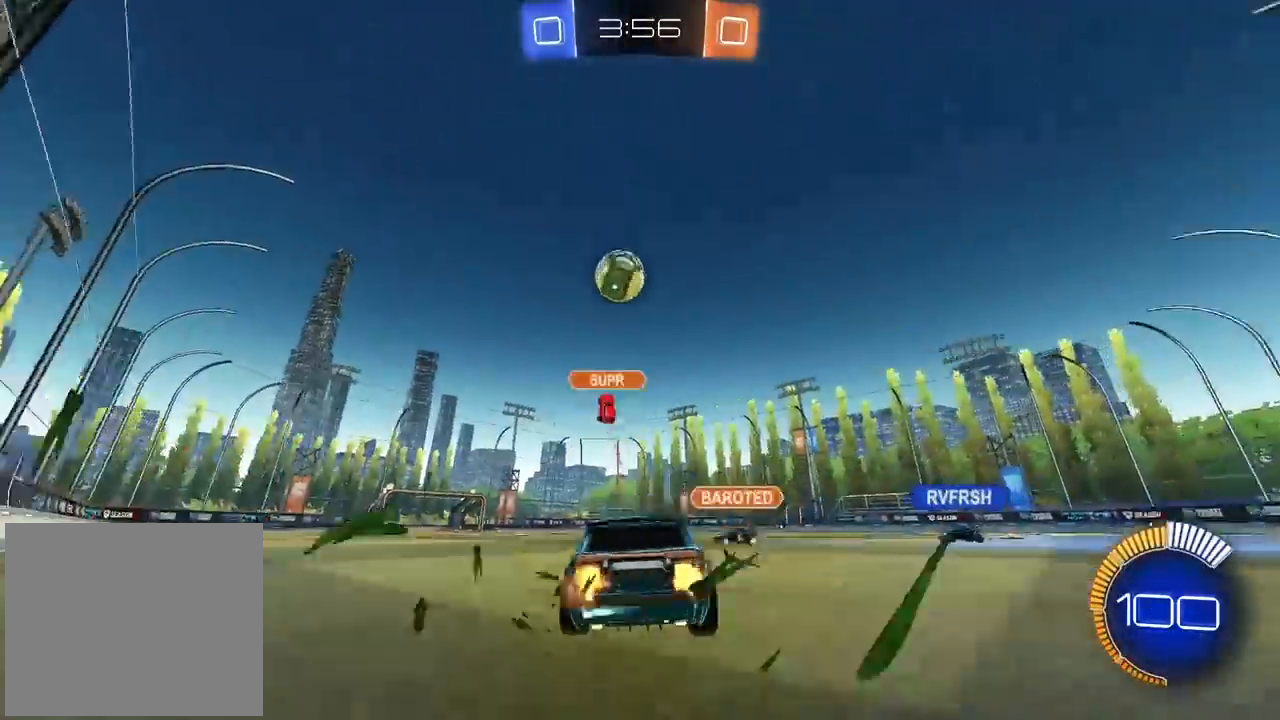
{"dt_ms": 500, "buttons": [], "left_stick": "right", "right_stick": "center", "events": [[217, "left_stick", "left"], [300, "left_stick", "right"], [350, "R2", "up"]]}
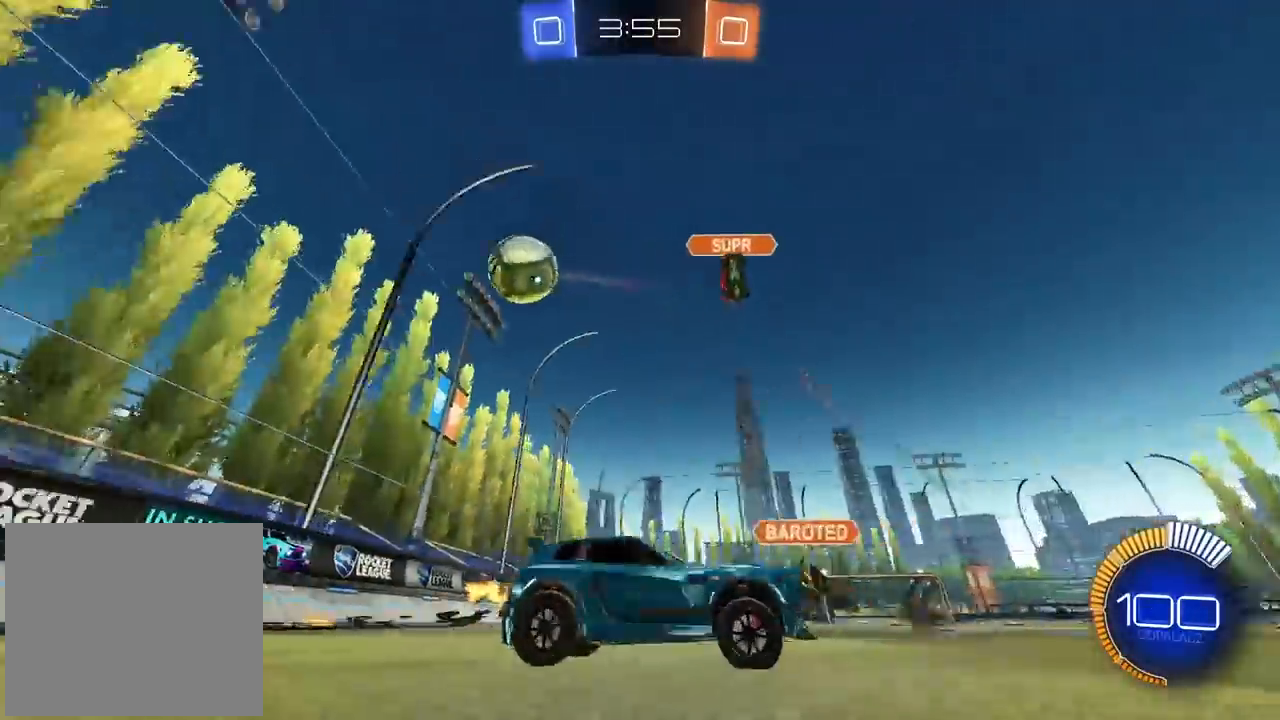
{"dt_ms": 500, "buttons": ["R2"], "left_stick": "right", "right_stick": "center", "events": [[50, "L1", "down"], [100, "R2", "down"], [150, "L1", "up"]]}
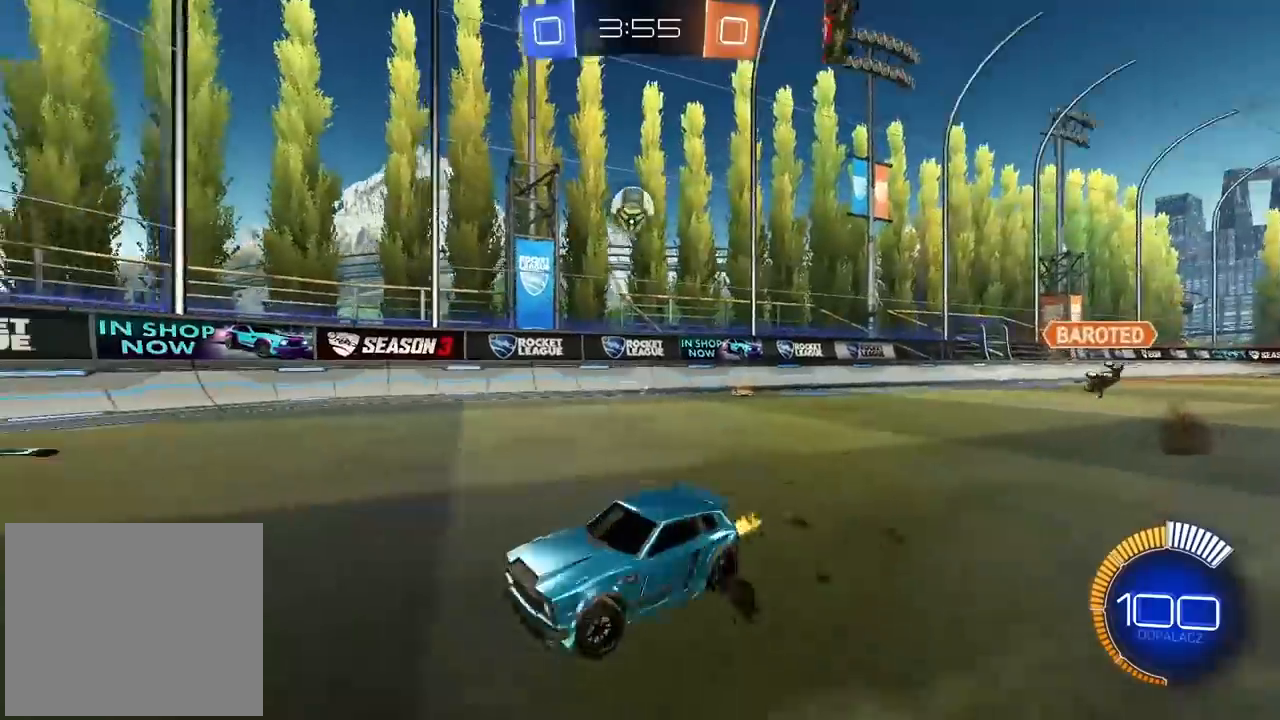
{"dt_ms": 500, "buttons": ["L1"], "left_stick": "right", "right_stick": "center", "events": [[67, "L1", "down"], [83, "R2", "up"]]}
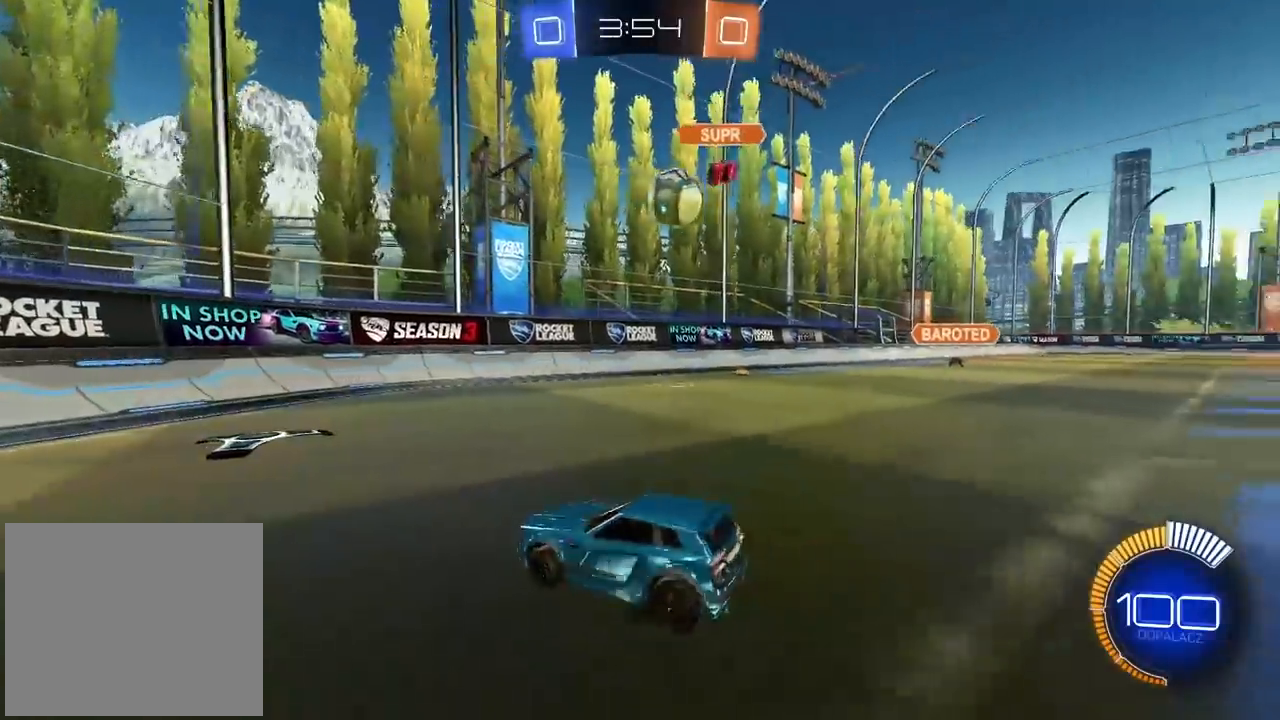
{"dt_ms": 500, "buttons": [], "left_stick": "center", "right_stick": "center", "events": [[33, "L1", "up"], [100, "left_stick", "center"], [167, "left_stick", "left"], [400, "left_stick", "center"]]}
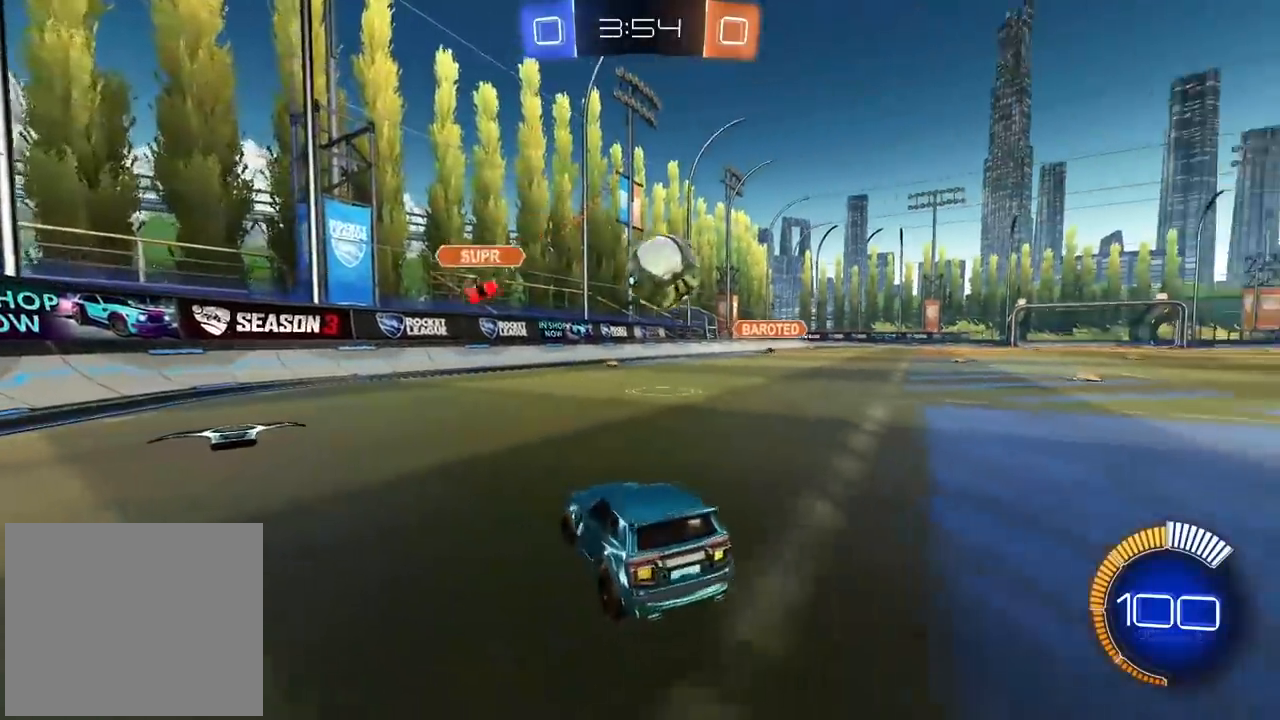
{"dt_ms": 500, "buttons": [], "left_stick": "left", "right_stick": "center", "events": [[67, "left_stick", "left"]]}
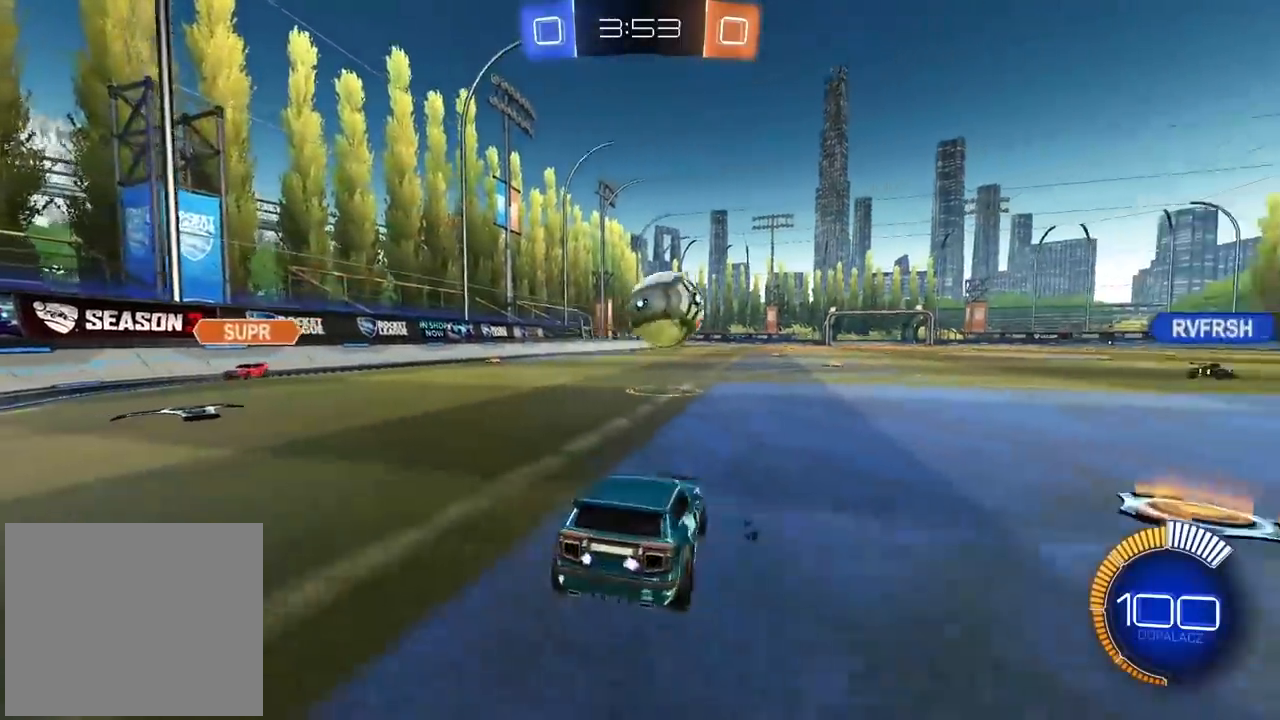
{"dt_ms": 500, "buttons": ["CIRCLE", "R2"], "left_stick": "right", "right_stick": "center", "events": [[83, "TRIANGLE", "down"], [117, "R2", "down"], [117, "left_stick", "center"], [167, "TRIANGLE", "up"], [200, "left_stick", "right"], [350, "CIRCLE", "down"]]}
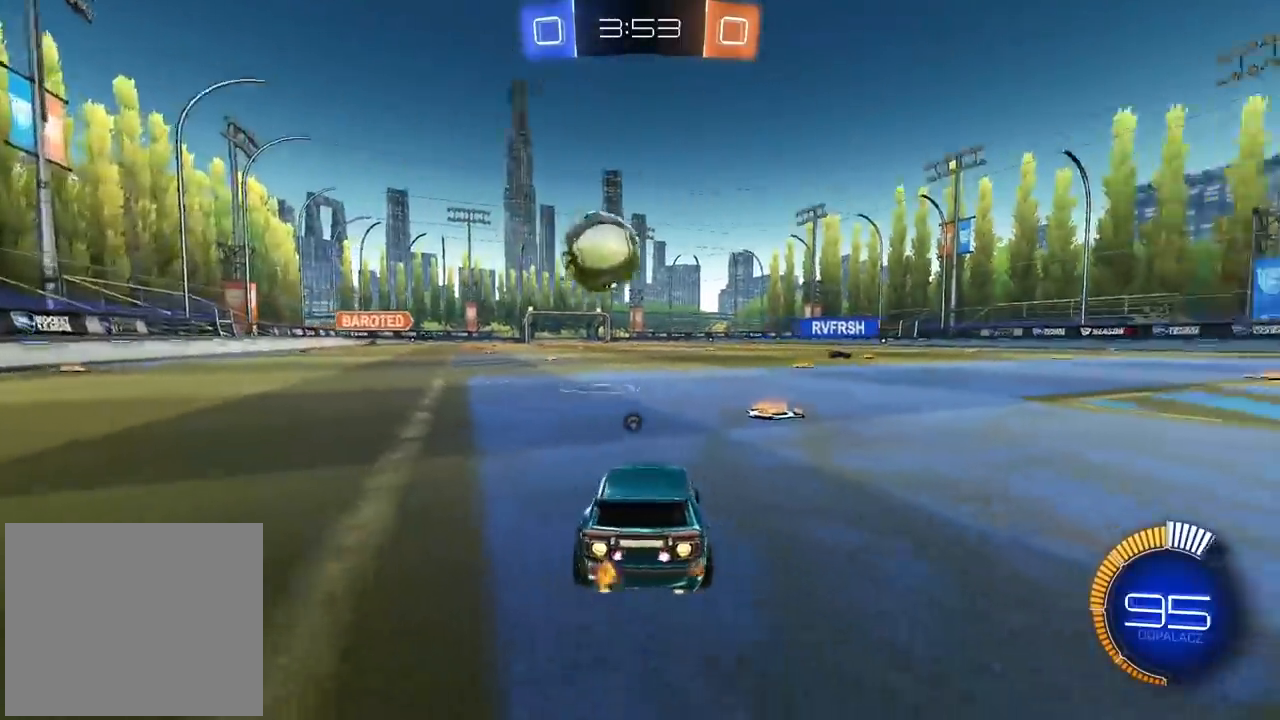
{"dt_ms": 500, "buttons": ["CROSS", "CIRCLE", "R2"], "left_stick": "left", "right_stick": "center", "events": [[250, "left_stick", "center"], [350, "left_stick", "right"], [450, "left_stick", "left"], [483, "CROSS", "down"]]}
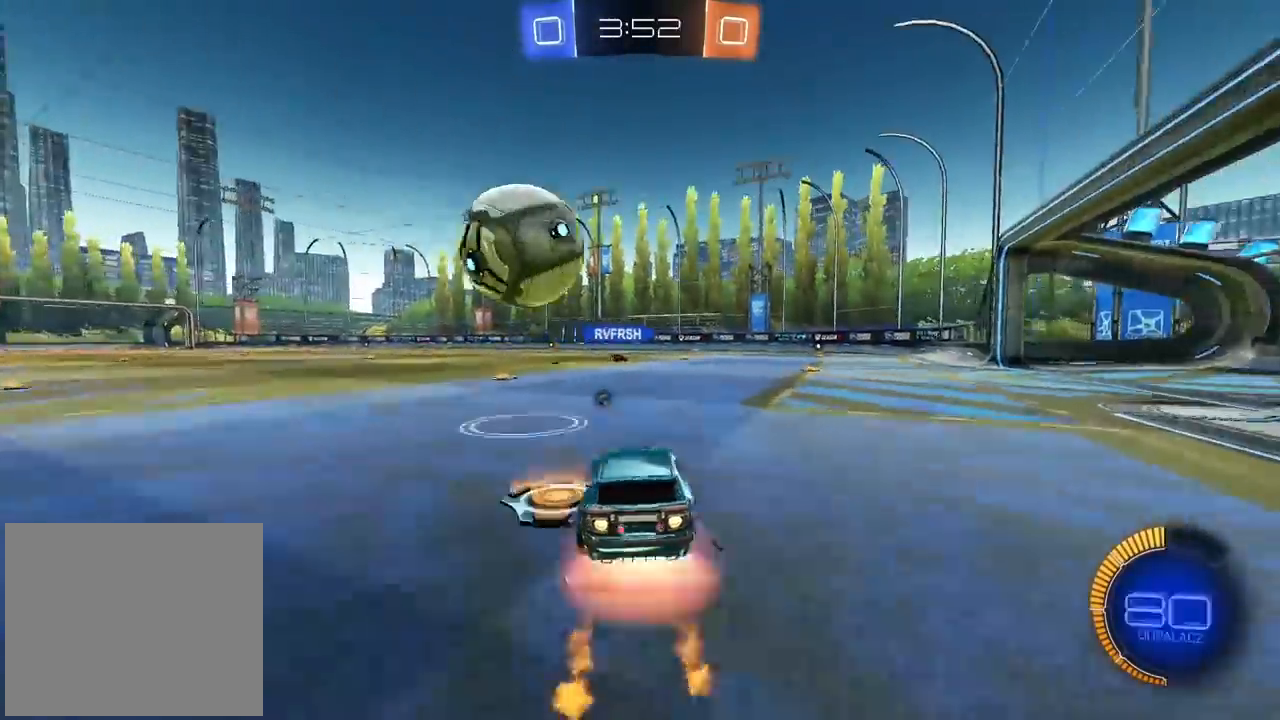
{"dt_ms": 500, "buttons": ["CIRCLE", "R2"], "left_stick": "up-right", "right_stick": "center", "events": [[100, "CROSS", "up"], [100, "left_stick", "up"], [150, "left_stick", "up-right"], [200, "CROSS", "down"], [500, "CROSS", "up"]]}
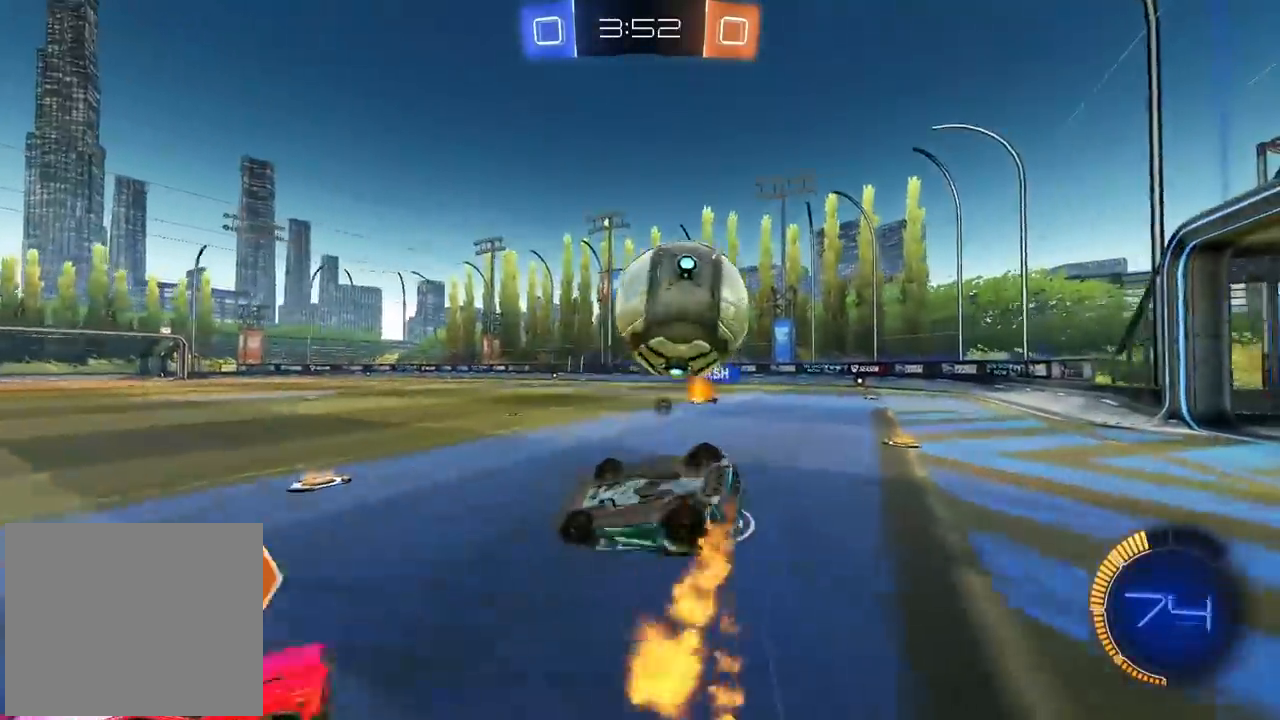
{"dt_ms": 500, "buttons": ["R2"], "left_stick": "center", "right_stick": "center", "events": [[17, "CIRCLE", "up"], [200, "left_stick", "right"], [383, "TRIANGLE", "down"], [467, "TRIANGLE", "up"], [483, "left_stick", "center"]]}
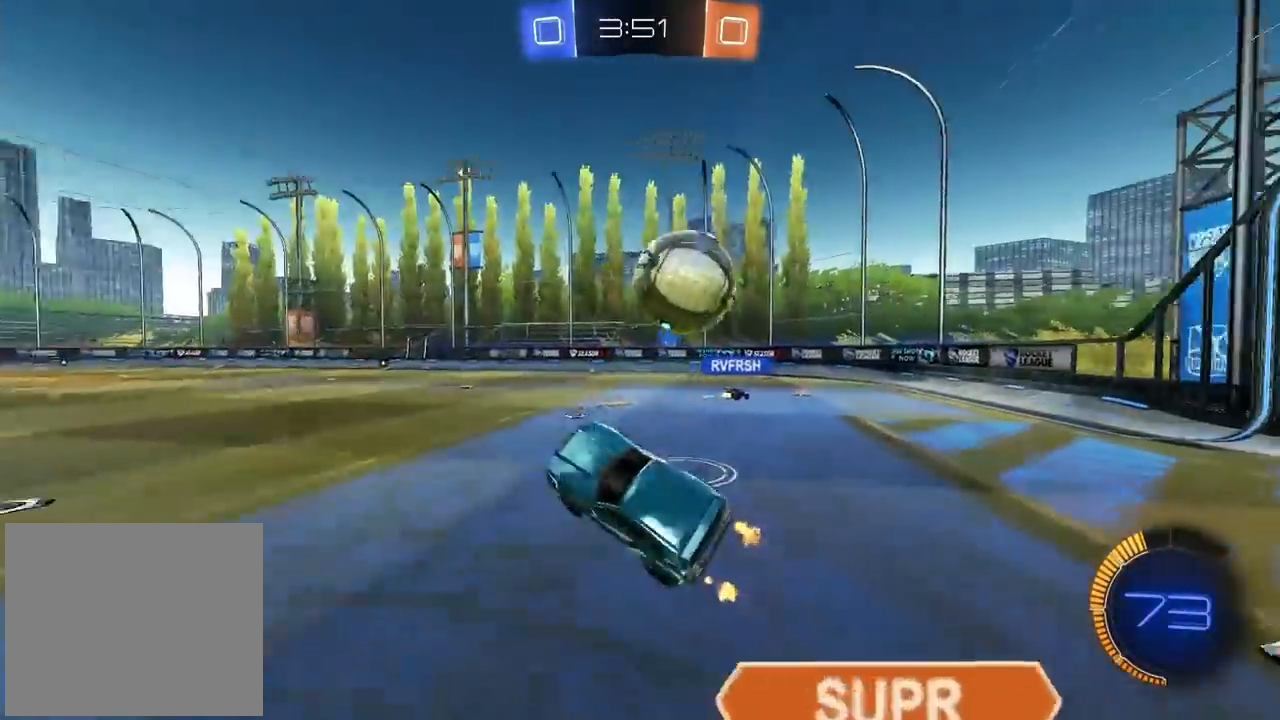
{"dt_ms": 500, "buttons": ["R2"], "left_stick": "left", "right_stick": "center", "events": [[67, "left_stick", "right"], [250, "left_stick", "center"], [367, "left_stick", "left"]]}
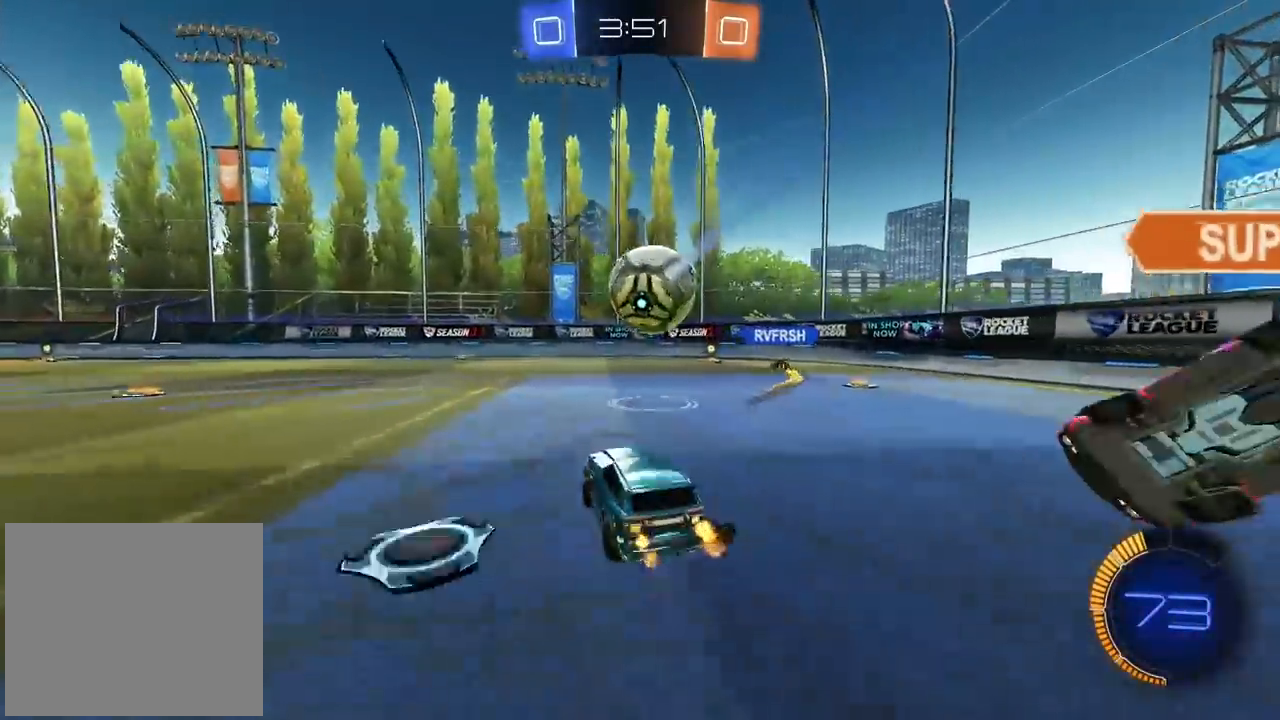
{"dt_ms": 500, "buttons": ["R2"], "left_stick": "left", "right_stick": "center", "events": [[267, "left_stick", "center"], [317, "left_stick", "left"]]}